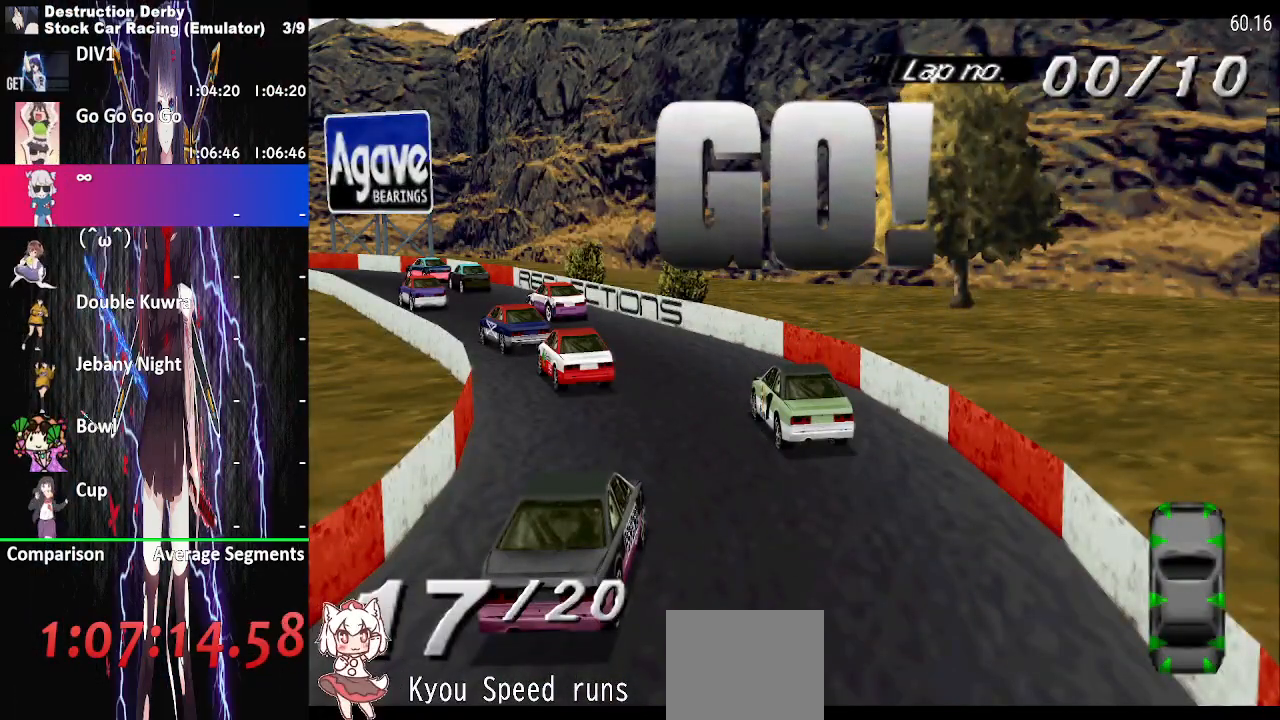
Gameplay with a controller (PlayStation layout); each line is a JSON object with the inputs held at the frame after it. "events" lists button and stick changes between this image and that frame as [ms after this image, input, new state], when the widget could be followed in between. Not read: left_stick right_stick.
{"buttons": ["CROSS", "DPAD_LEFT"], "events": [[50, "DPAD_LEFT", "down"]]}
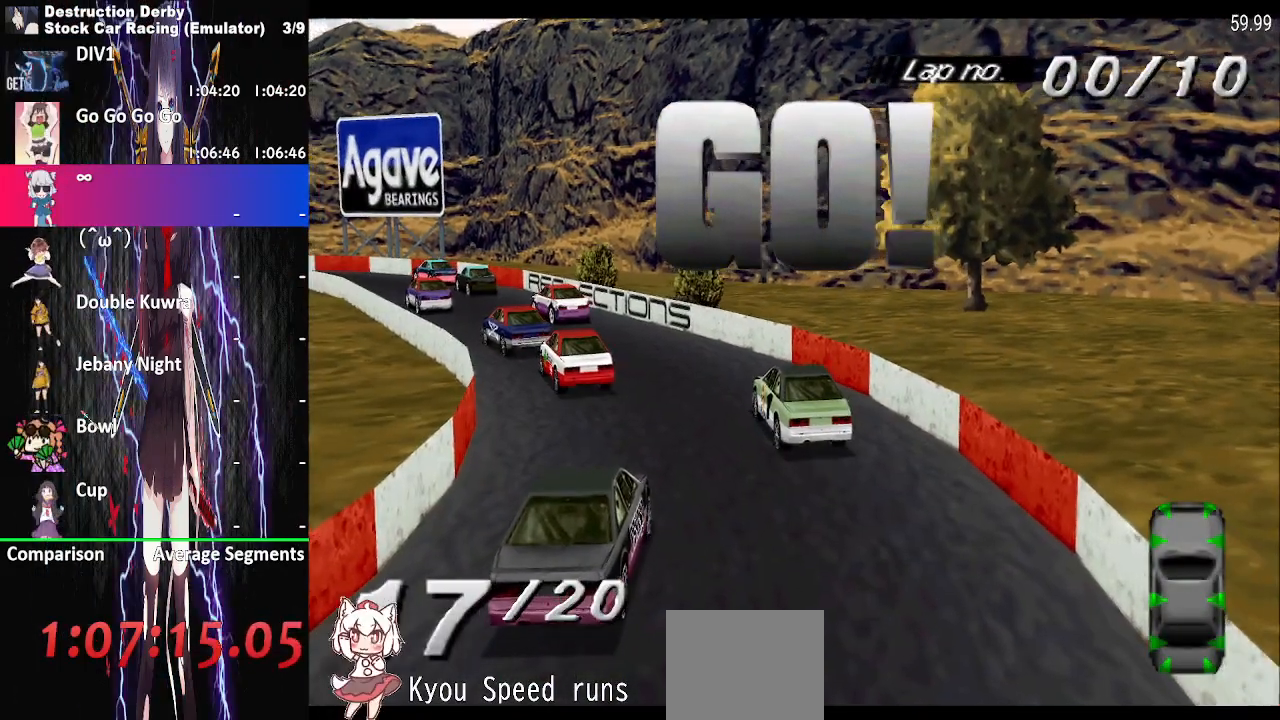
{"buttons": ["CROSS", "DPAD_LEFT"], "events": []}
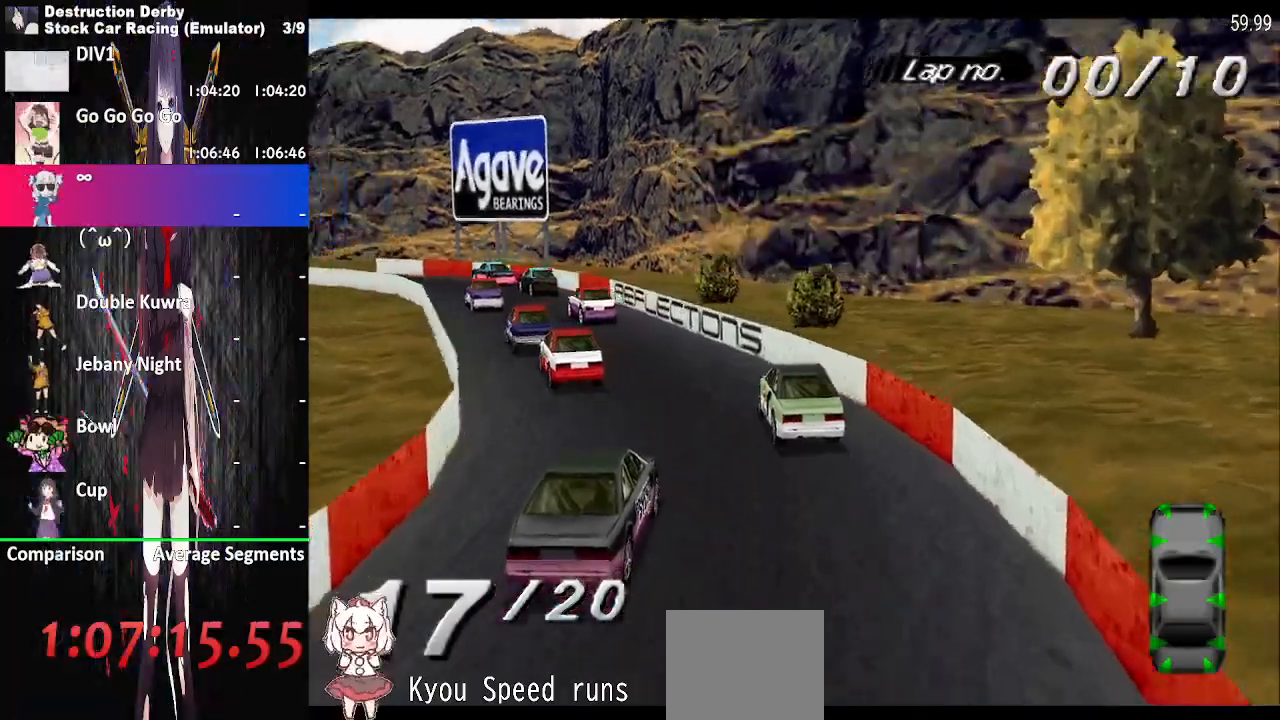
{"buttons": ["CROSS", "DPAD_LEFT"], "events": []}
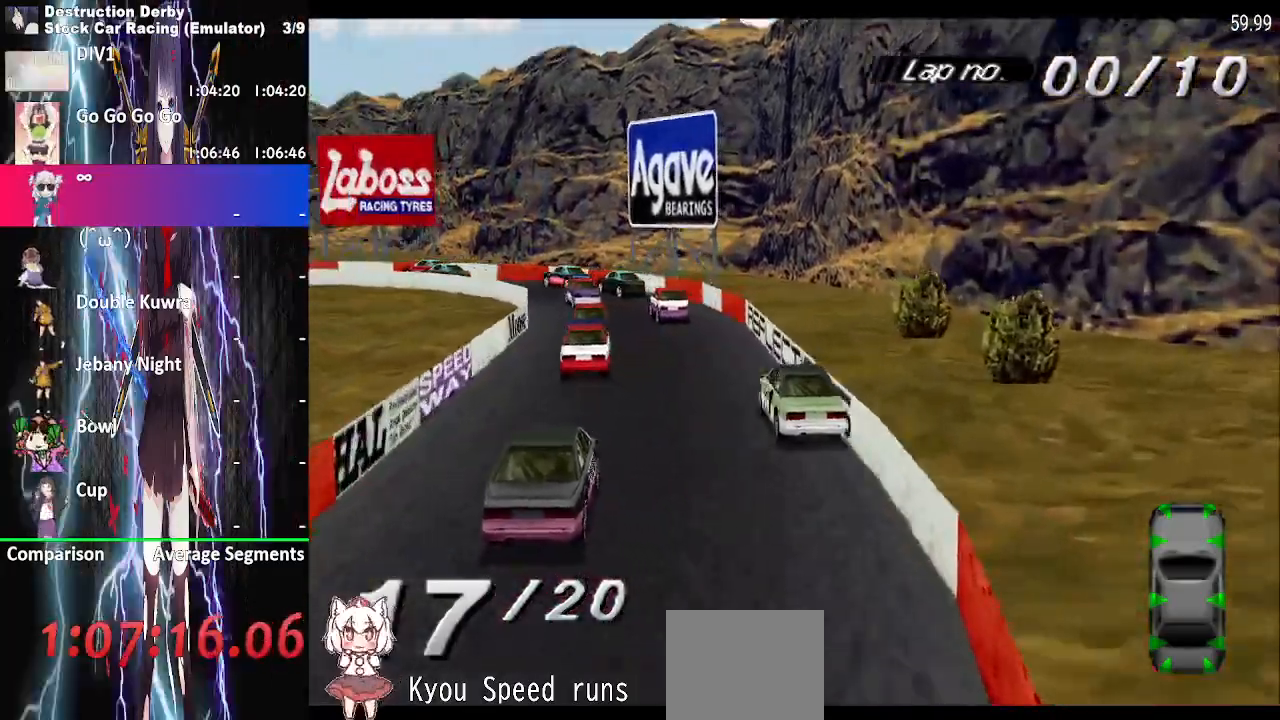
{"buttons": ["CROSS", "DPAD_LEFT"], "events": []}
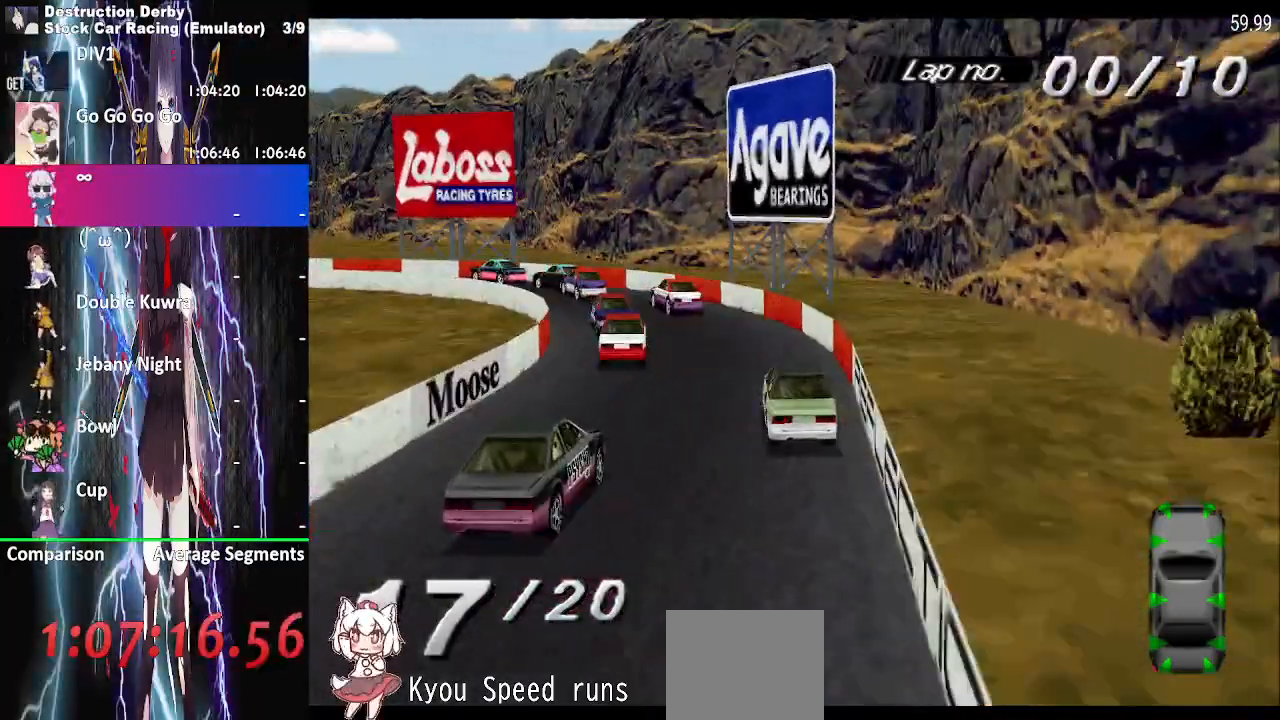
{"buttons": ["CROSS", "DPAD_LEFT"], "events": []}
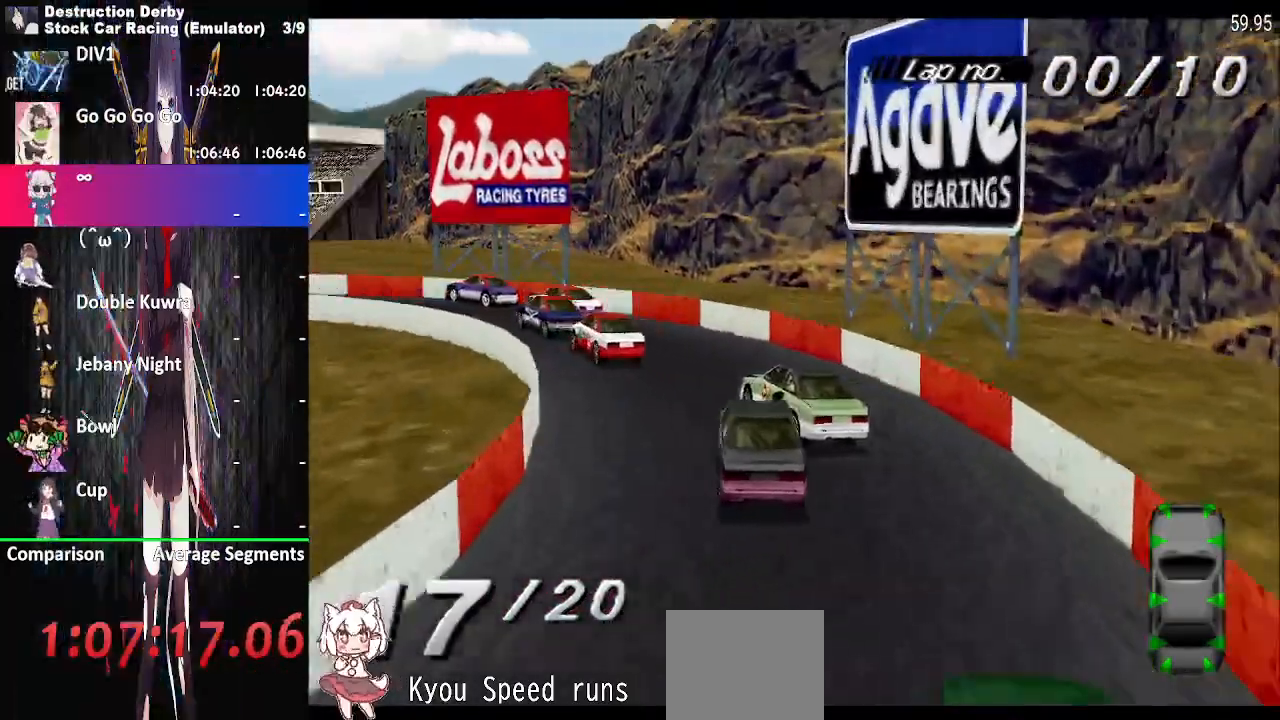
{"buttons": ["CROSS", "DPAD_LEFT"], "events": []}